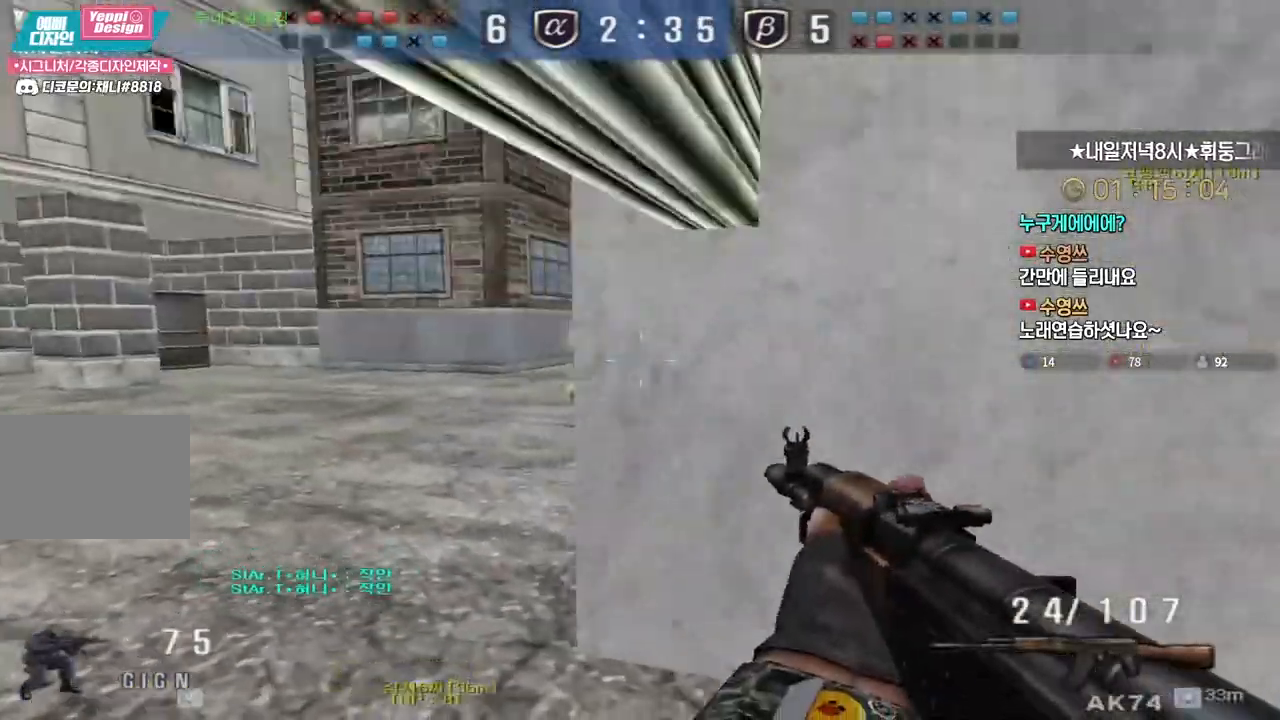
Gameplay with keyboard; each line is a JSON object with the keys held at the frame after it. "events" lists presses ("down") and releases ("up") of "a", "ctrl", "d", "e", "f", "q", "r", "s", "shift", "space", "tab" and "w" between this image and that frame as [ms after this image, input, new state], when the widget could be followed in between. No other keys are recorded. Mouse input is not recorded.
{"keys": ["a", "ctrl", "s"], "events": [[17, "w", "down"], [33, "a", "down"], [117, "ctrl", "up"], [300, "ctrl", "down"], [317, "a", "up"], [317, "w", "up"], [483, "a", "down"], [483, "s", "down"]]}
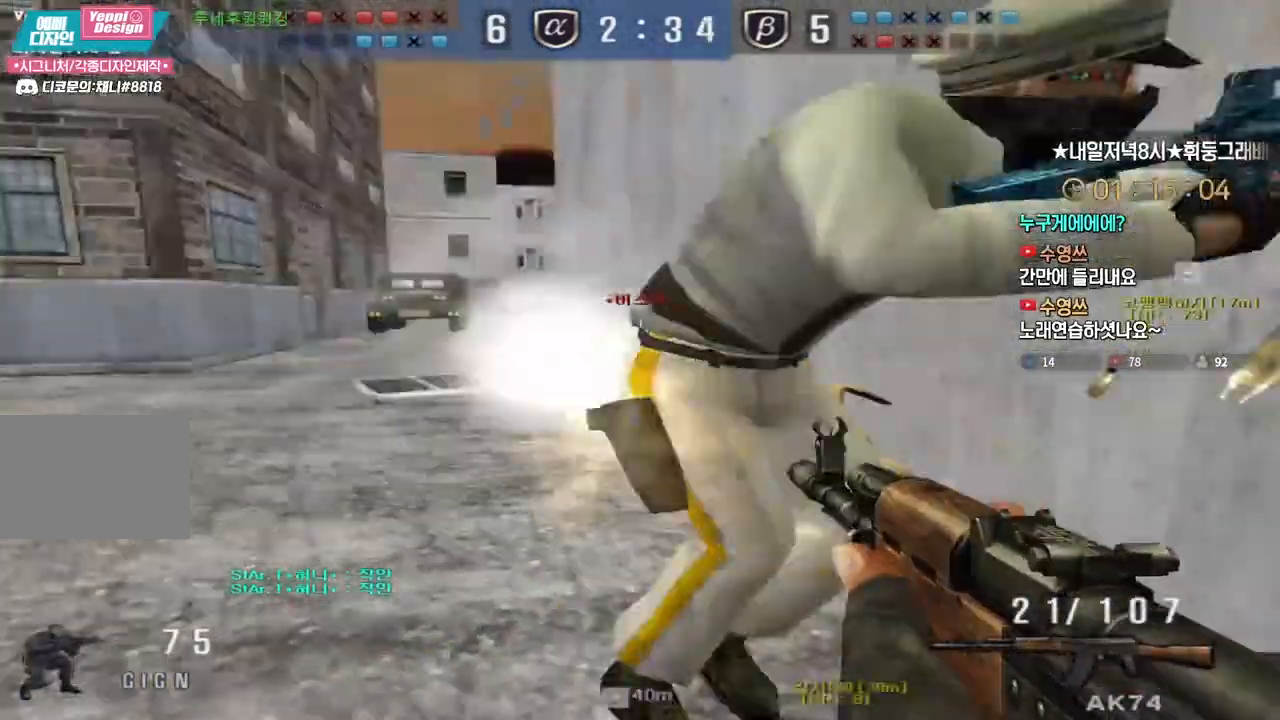
{"keys": ["a", "ctrl", "d", "w"], "events": [[67, "ctrl", "up"], [183, "ctrl", "down"], [217, "a", "up"], [217, "s", "up"], [267, "s", "down"], [283, "a", "down"], [300, "ctrl", "up"], [350, "ctrl", "down"], [400, "s", "up"], [417, "a", "up"], [433, "ctrl", "up"], [433, "d", "down"], [467, "ctrl", "down"], [483, "a", "down"], [483, "w", "down"]]}
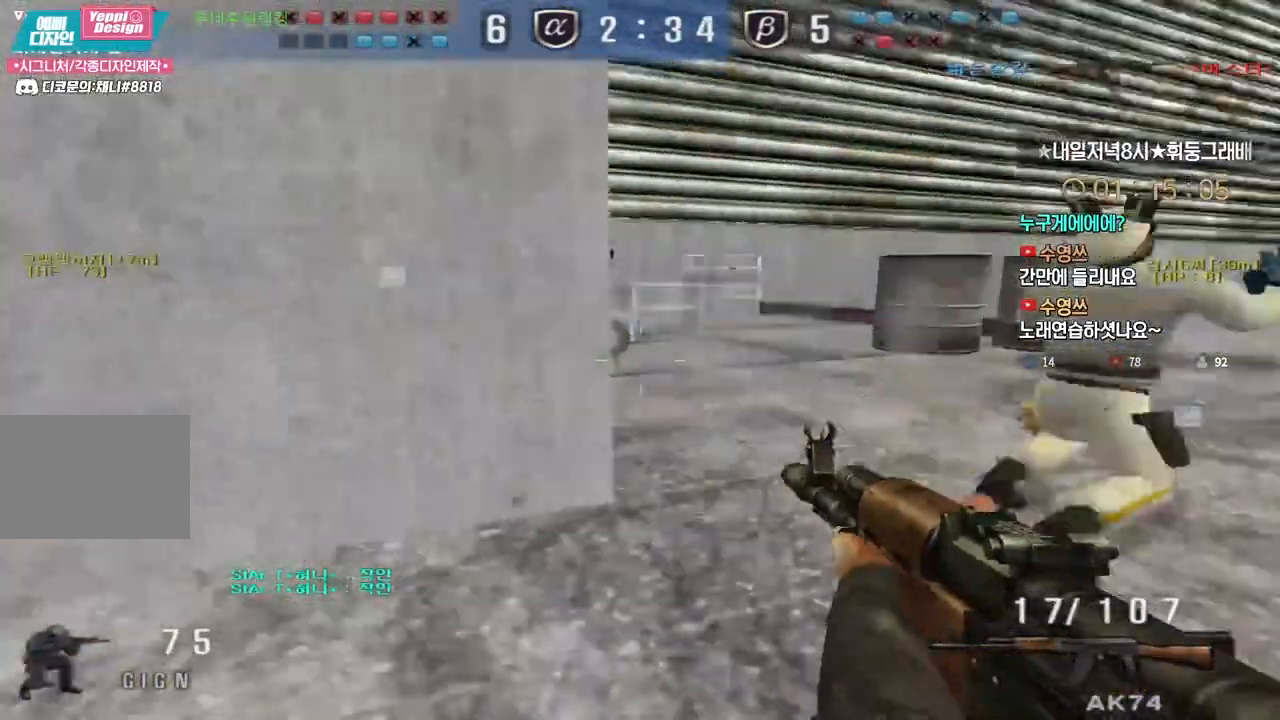
{"keys": ["ctrl"], "events": [[17, "d", "up"], [33, "ctrl", "up"], [167, "d", "down"], [217, "a", "up"], [450, "ctrl", "down"], [450, "d", "up"], [450, "w", "up"]]}
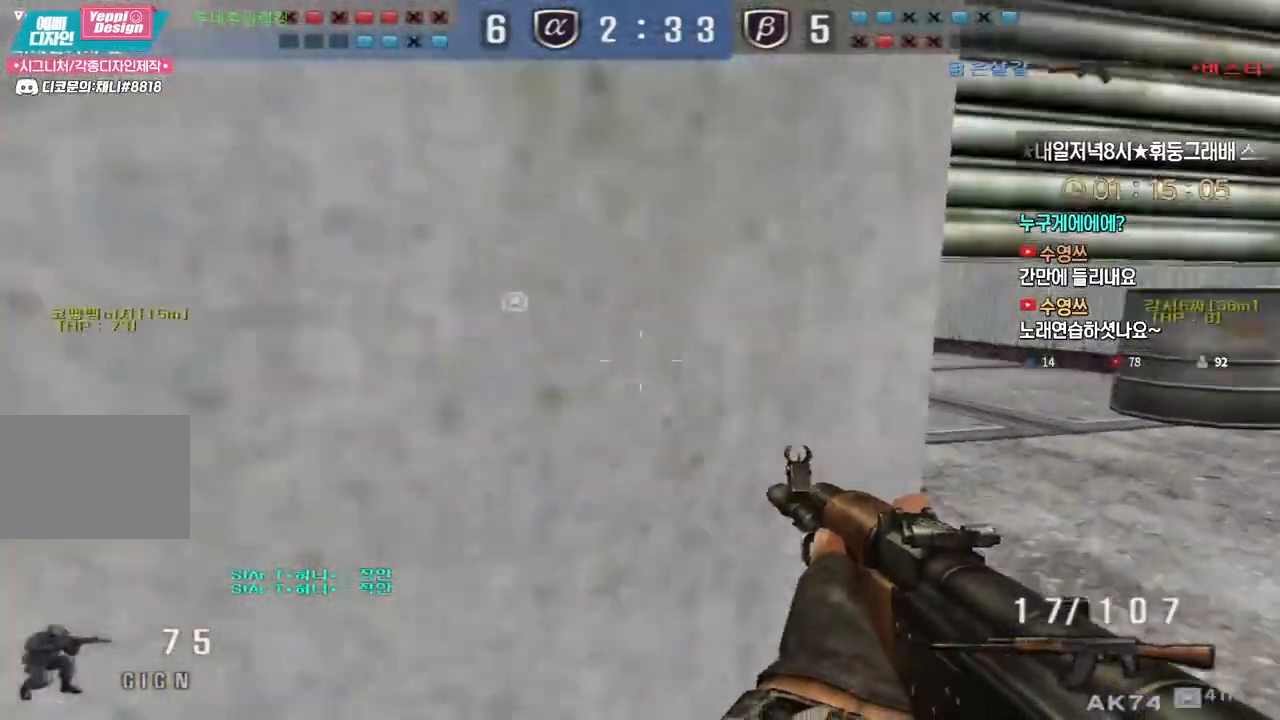
{"keys": ["d", "w"], "events": [[17, "ctrl", "up"], [33, "d", "down"], [33, "w", "down"], [200, "ctrl", "down"], [233, "d", "up"], [233, "w", "up"], [333, "d", "down"], [333, "w", "down"], [450, "ctrl", "up"]]}
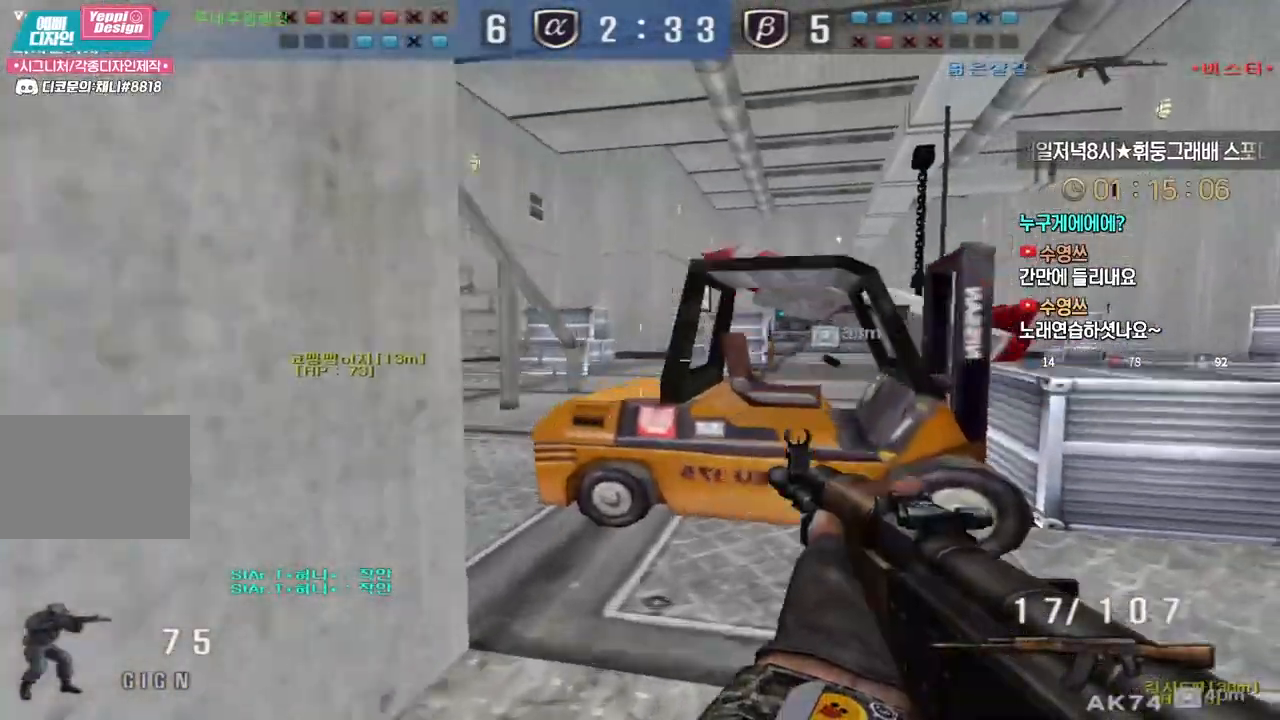
{"keys": [], "events": [[117, "ctrl", "down"], [150, "d", "up"], [150, "space", "down"], [150, "w", "up"], [167, "ctrl", "up"], [200, "space", "up"]]}
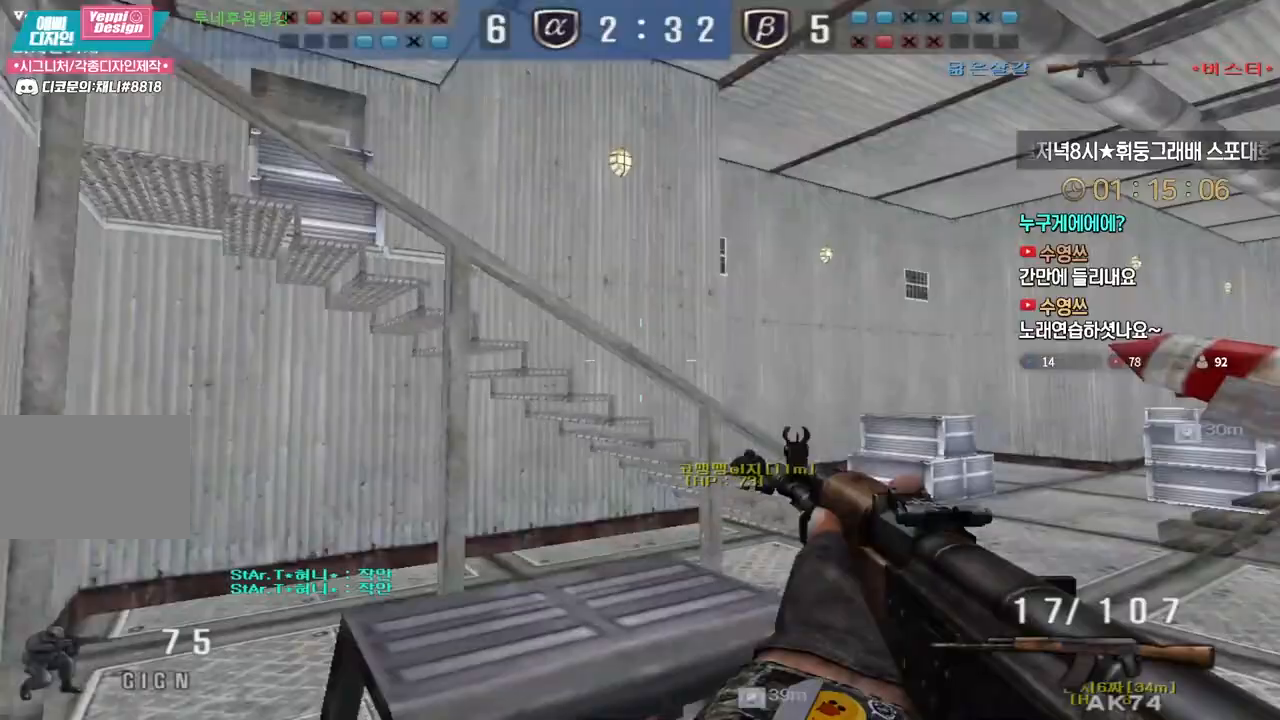
{"keys": ["d", "s"], "events": [[100, "s", "down"], [133, "d", "down"], [367, "ctrl", "down"], [400, "s", "up"], [417, "d", "up"], [417, "space", "down"], [433, "ctrl", "up"], [483, "d", "down"], [483, "s", "down"], [500, "space", "up"]]}
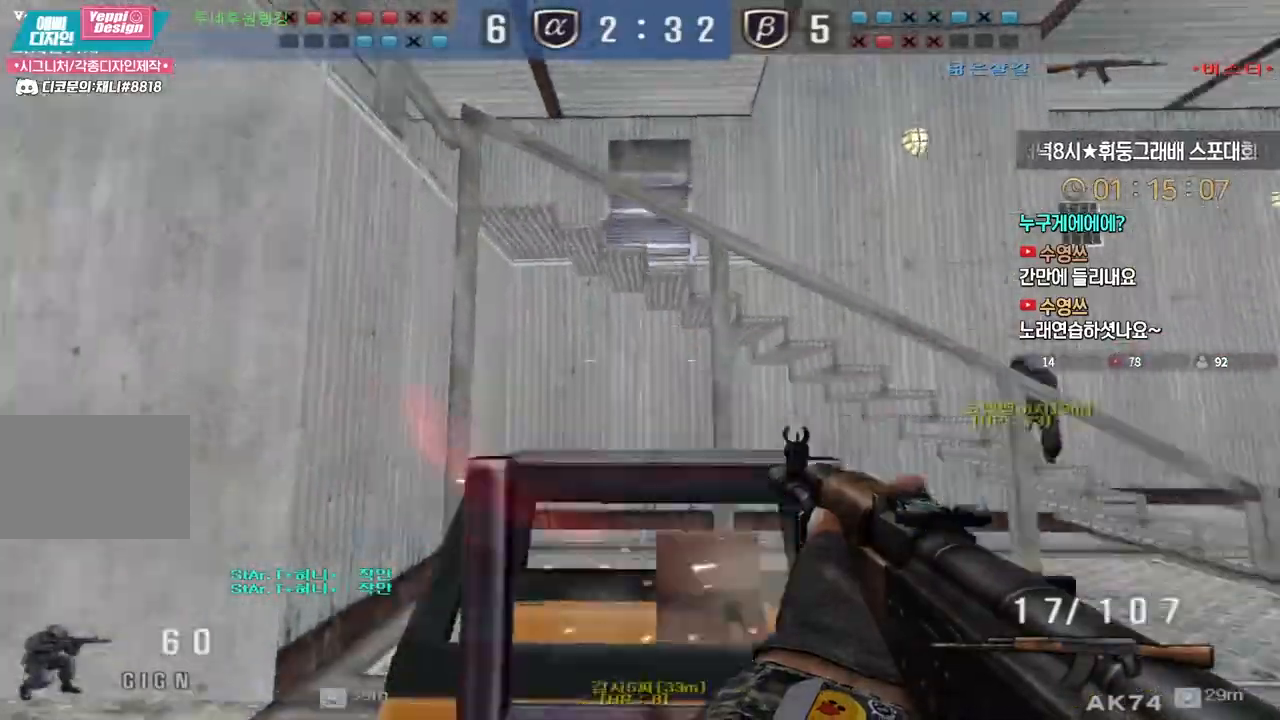
{"keys": ["a", "s"]}
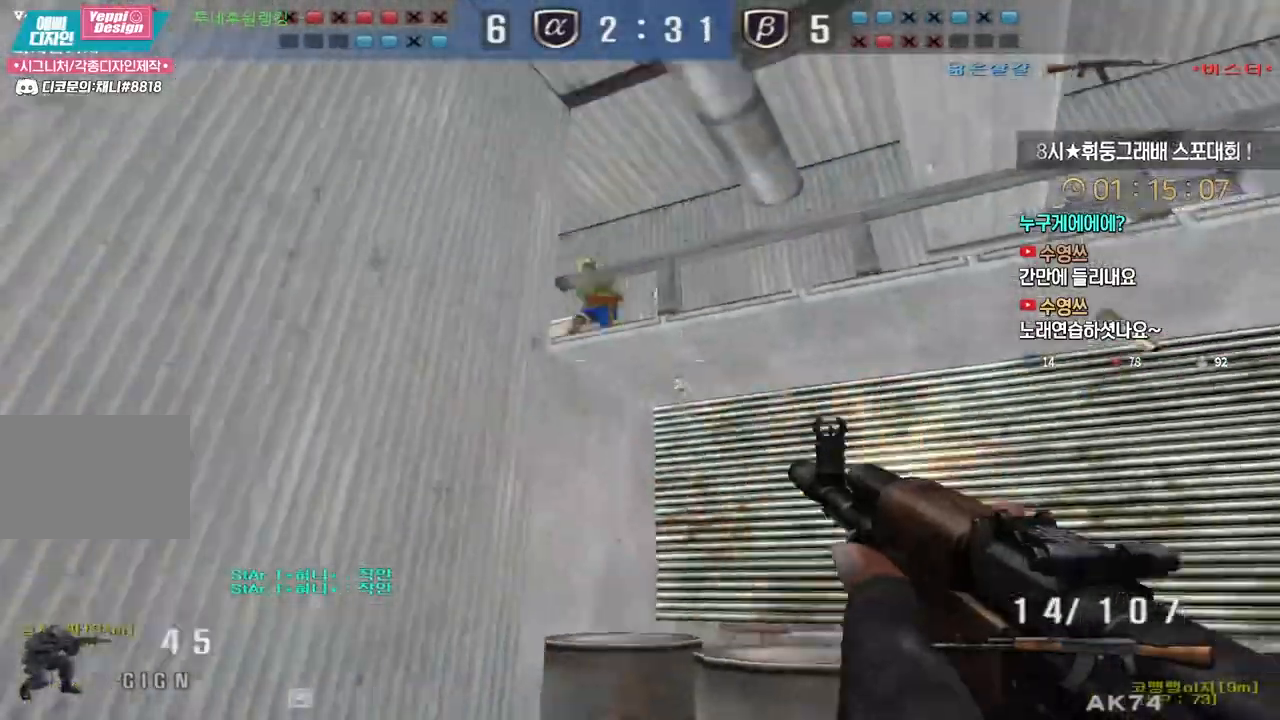
{"keys": ["ctrl"], "events": [[117, "ctrl", "down"], [133, "a", "up"], [133, "s", "up"], [217, "d", "down"], [233, "ctrl", "up"], [233, "w", "down"], [383, "ctrl", "down"], [417, "d", "up"], [417, "w", "up"]]}
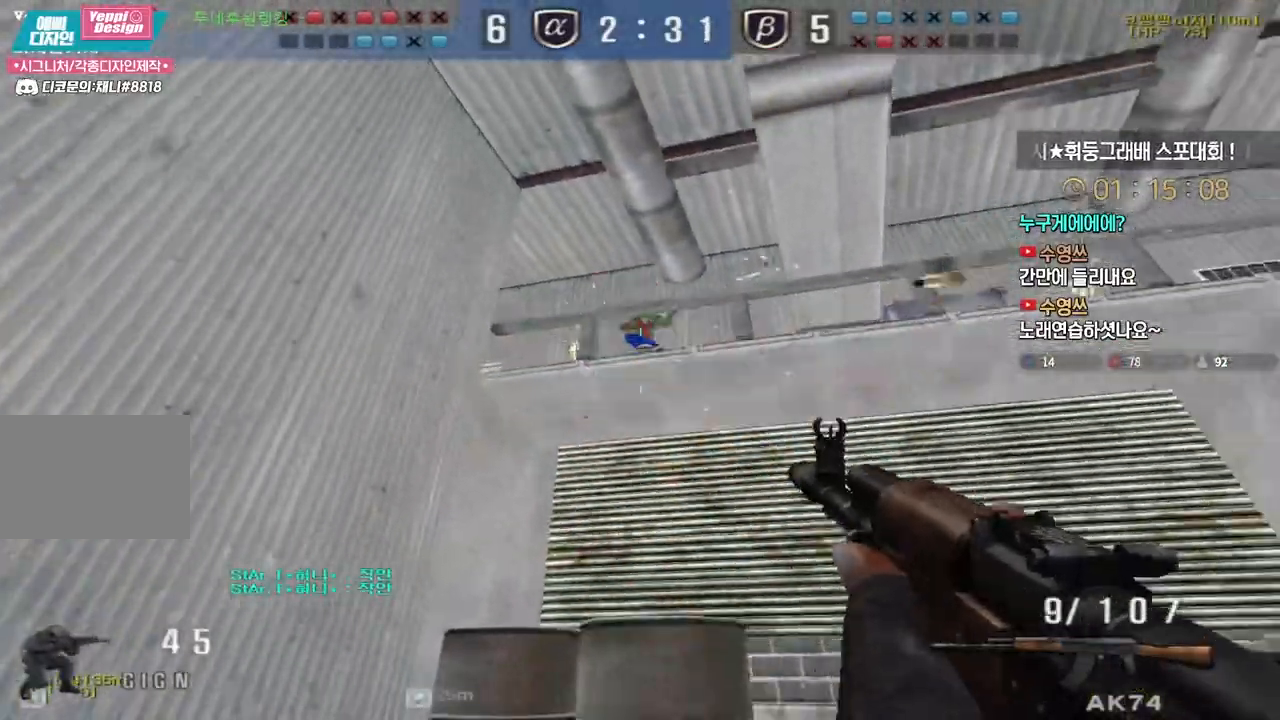
{"keys": ["a", "d", "s"], "events": [[17, "a", "down"], [17, "w", "down"], [50, "ctrl", "up"], [167, "space", "down"], [217, "w", "up"], [250, "a", "up"], [267, "space", "up"], [283, "d", "down"], [283, "s", "down"], [500, "a", "down"]]}
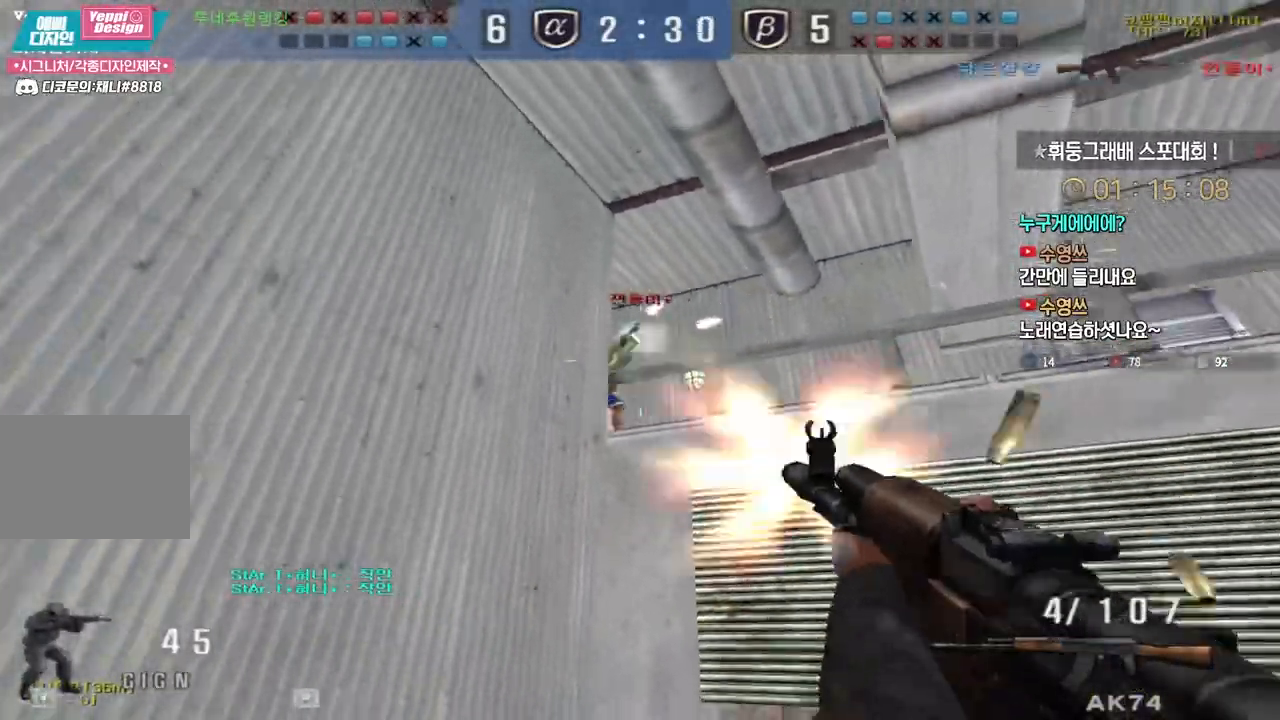
{"keys": ["a", "ctrl", "space", "w"], "events": [[33, "s", "up"], [50, "d", "up"], [100, "w", "down"], [483, "ctrl", "down"], [483, "space", "down"]]}
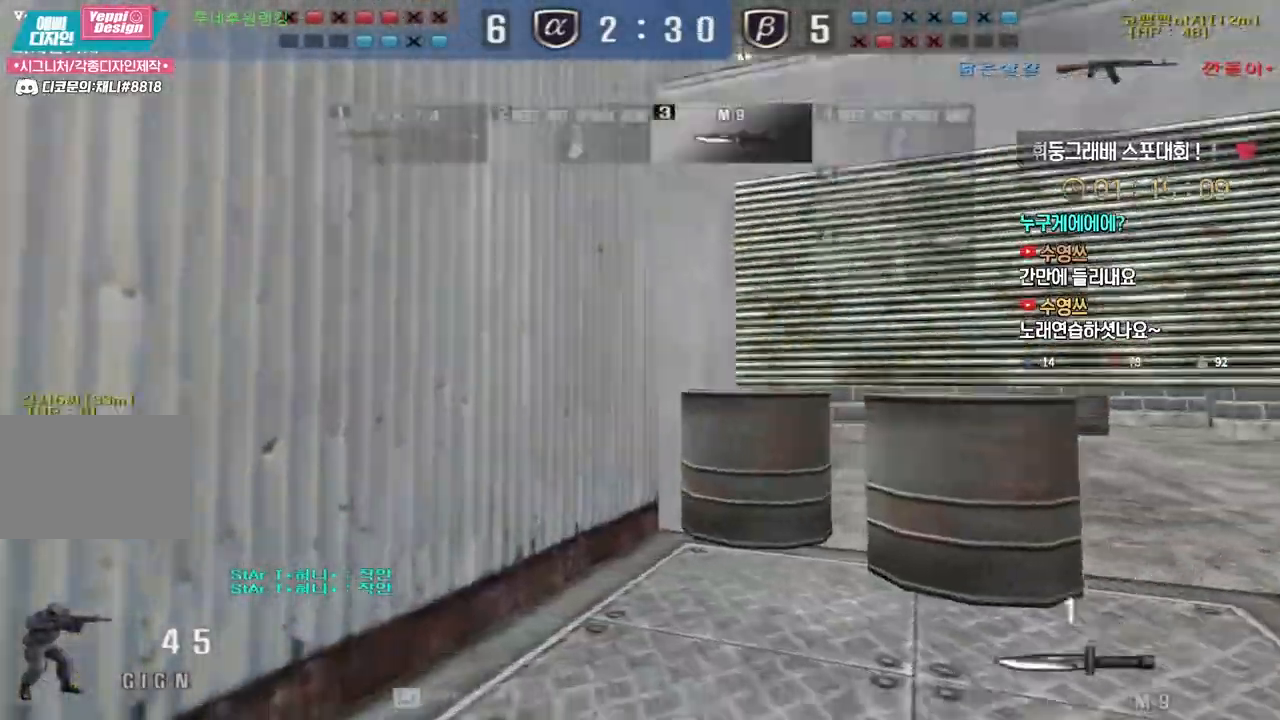
{"keys": ["d", "tab", "w"], "events": [[17, "a", "up"], [17, "w", "up"], [67, "space", "up"], [167, "tab", "down"], [267, "ctrl", "up"], [283, "r", "down"], [350, "r", "up"], [383, "w", "down"], [467, "d", "down"]]}
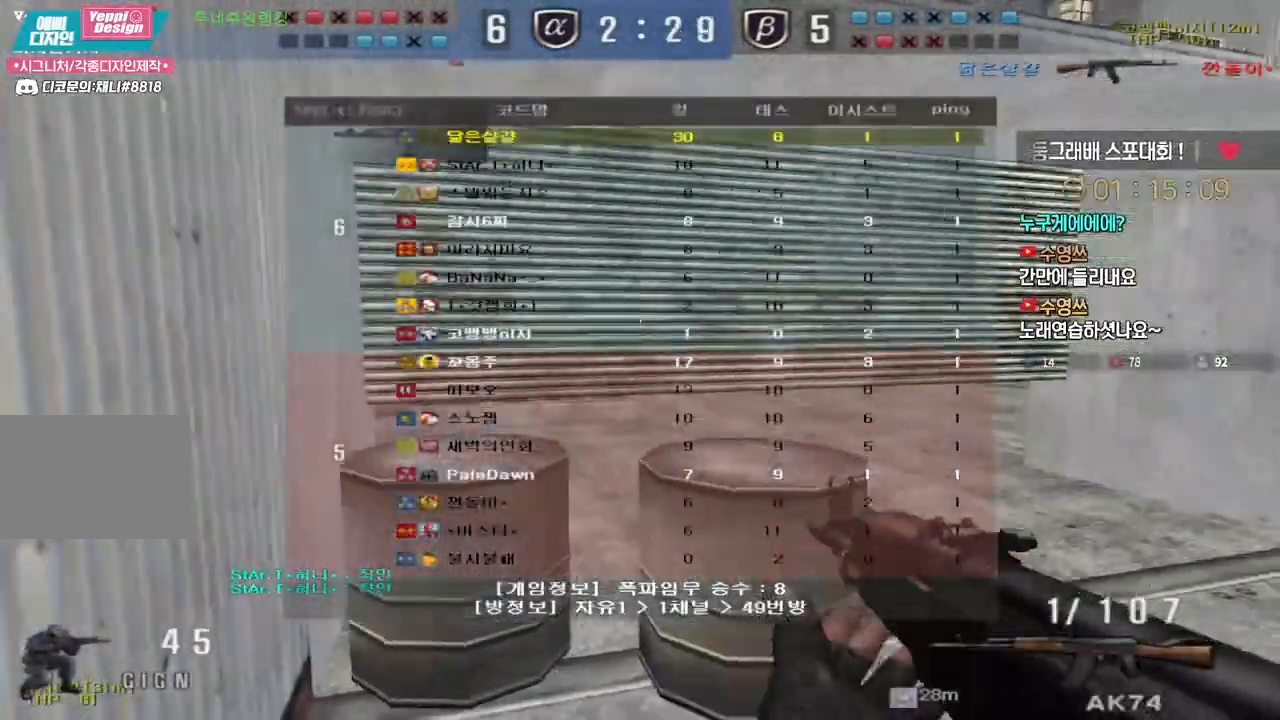
{"keys": ["d", "w"], "events": [[167, "tab", "up"], [283, "ctrl", "down"], [300, "w", "up"], [317, "d", "up"], [317, "space", "down"], [333, "ctrl", "up"], [367, "space", "up"], [400, "d", "down"], [400, "w", "down"]]}
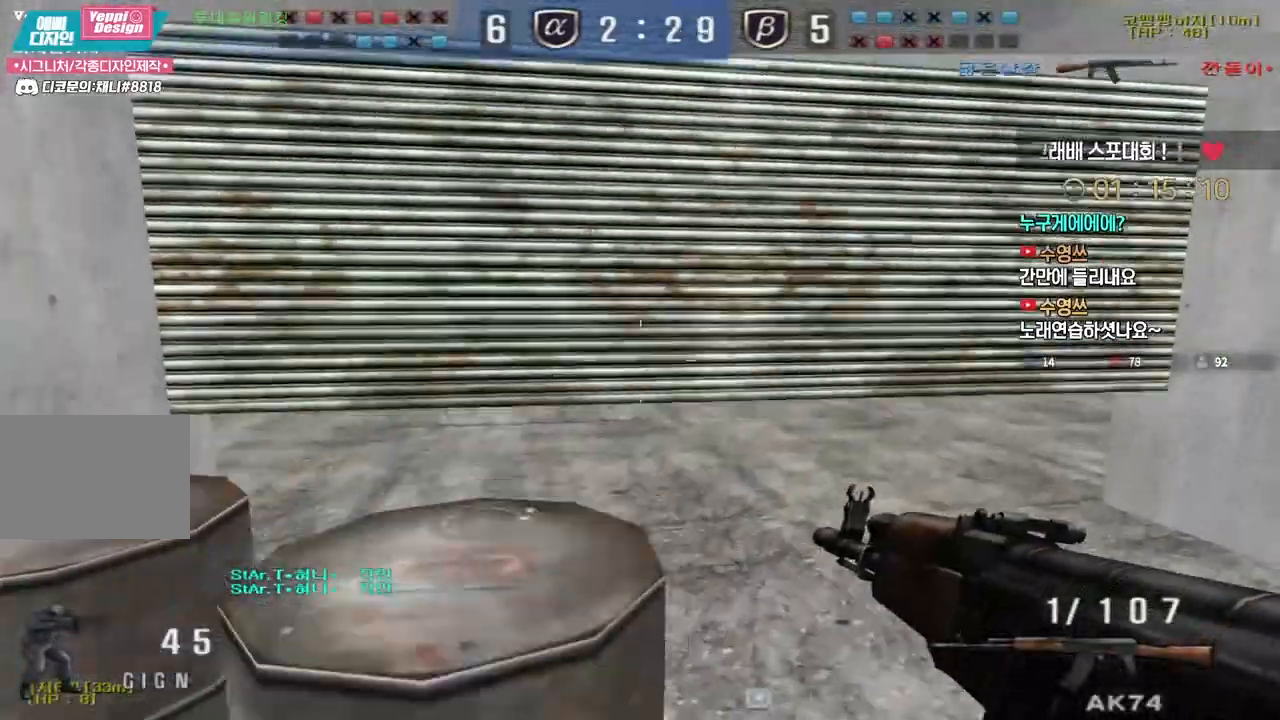
{"keys": ["d", "w"], "events": [[50, "tab", "down"], [283, "tab", "up"]]}
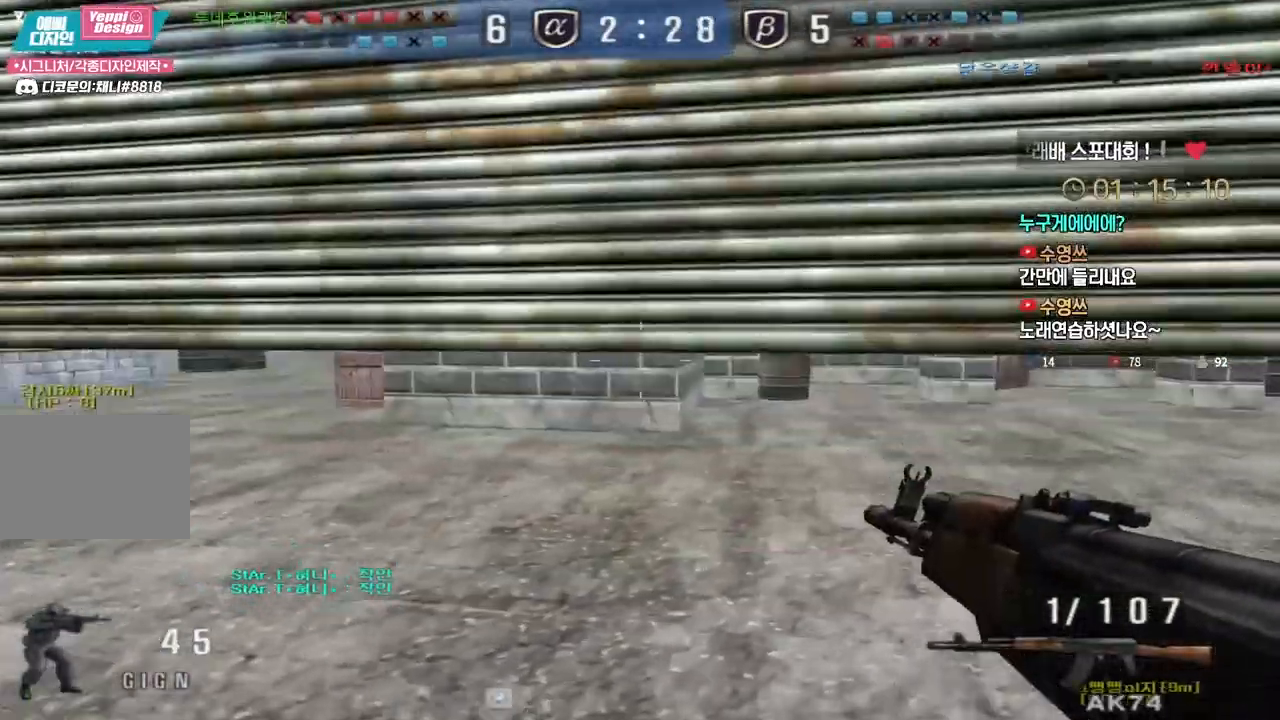
{"keys": ["ctrl", "d", "w"], "events": [[167, "ctrl", "down"], [200, "d", "up"], [200, "w", "up"], [283, "d", "down"], [300, "w", "down"]]}
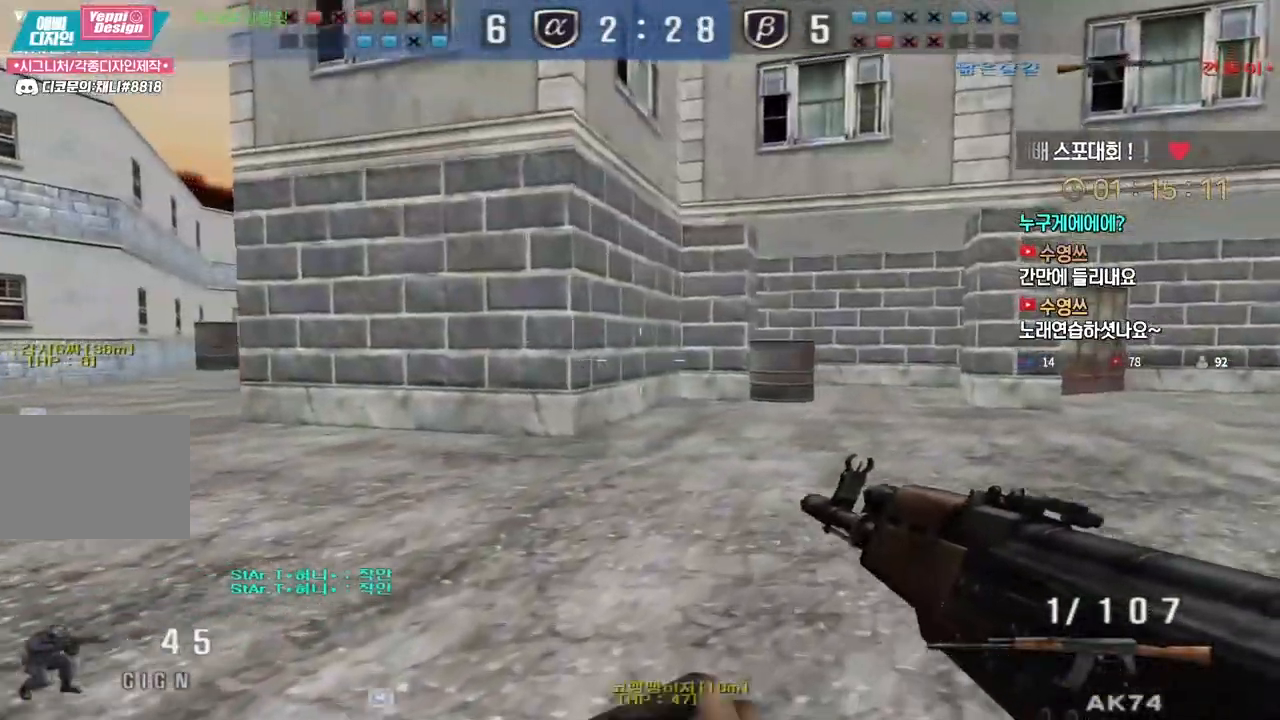
{"keys": ["d", "w"], "events": [[200, "ctrl", "up"], [350, "ctrl", "down"], [367, "d", "up"], [383, "w", "up"], [433, "ctrl", "up"], [433, "w", "down"], [450, "d", "down"]]}
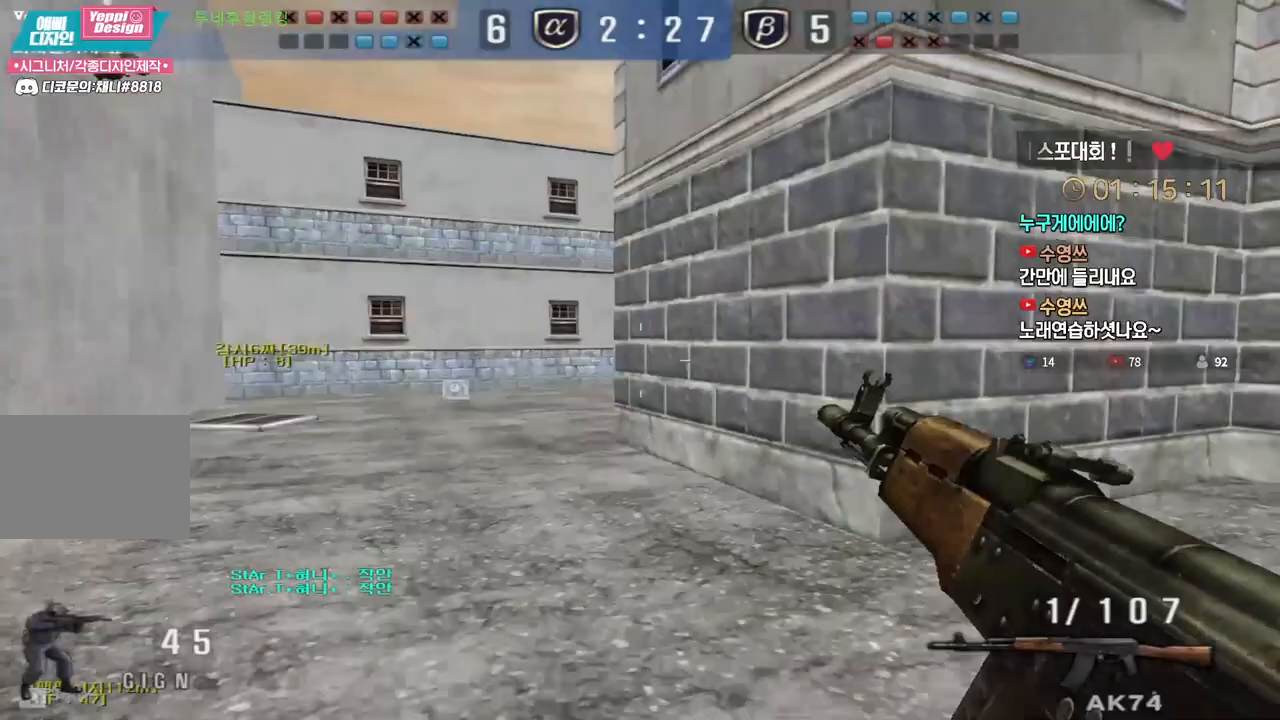
{"keys": ["a", "w"], "events": [[117, "d", "up"], [117, "shift", "down"], [133, "w", "up"], [233, "w", "down"], [250, "d", "down"], [250, "shift", "up"], [400, "d", "up"], [400, "shift", "down"], [483, "a", "down"], [483, "shift", "up"]]}
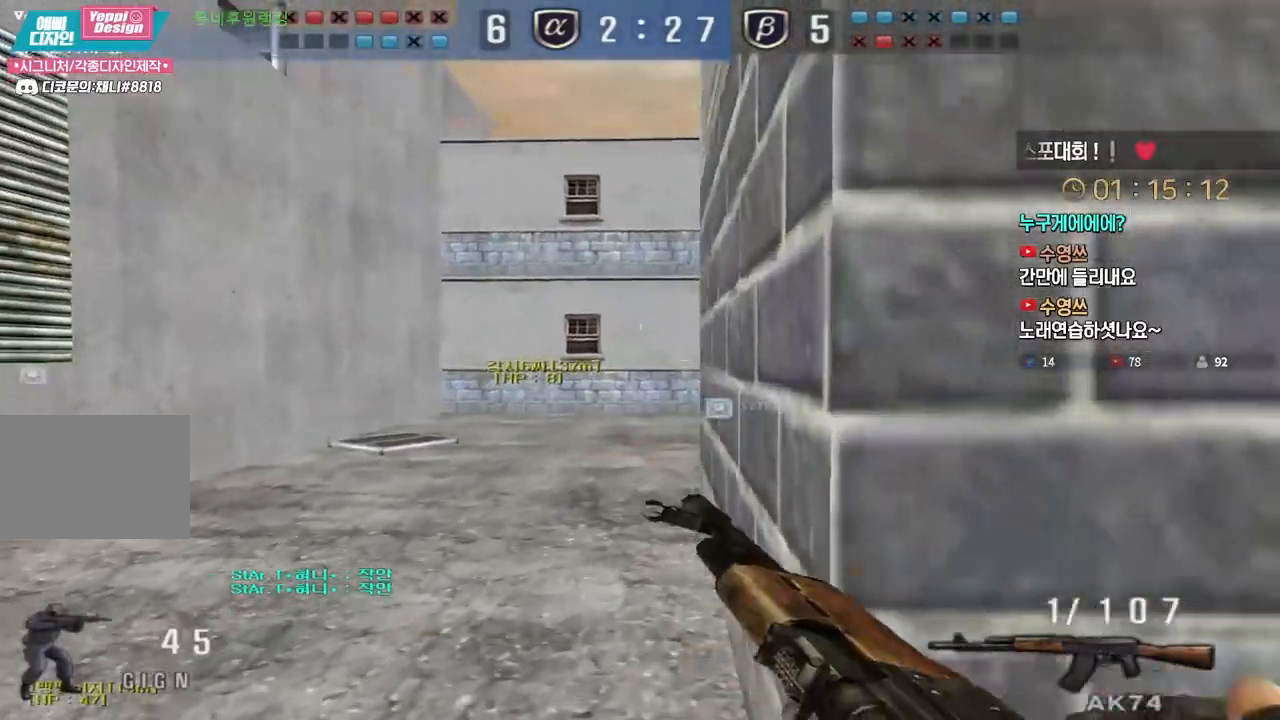
{"keys": ["space"], "events": [[100, "shift", "down"], [183, "shift", "up"], [450, "shift", "down"], [483, "a", "up"], [483, "w", "up"], [500, "shift", "up"], [500, "space", "down"]]}
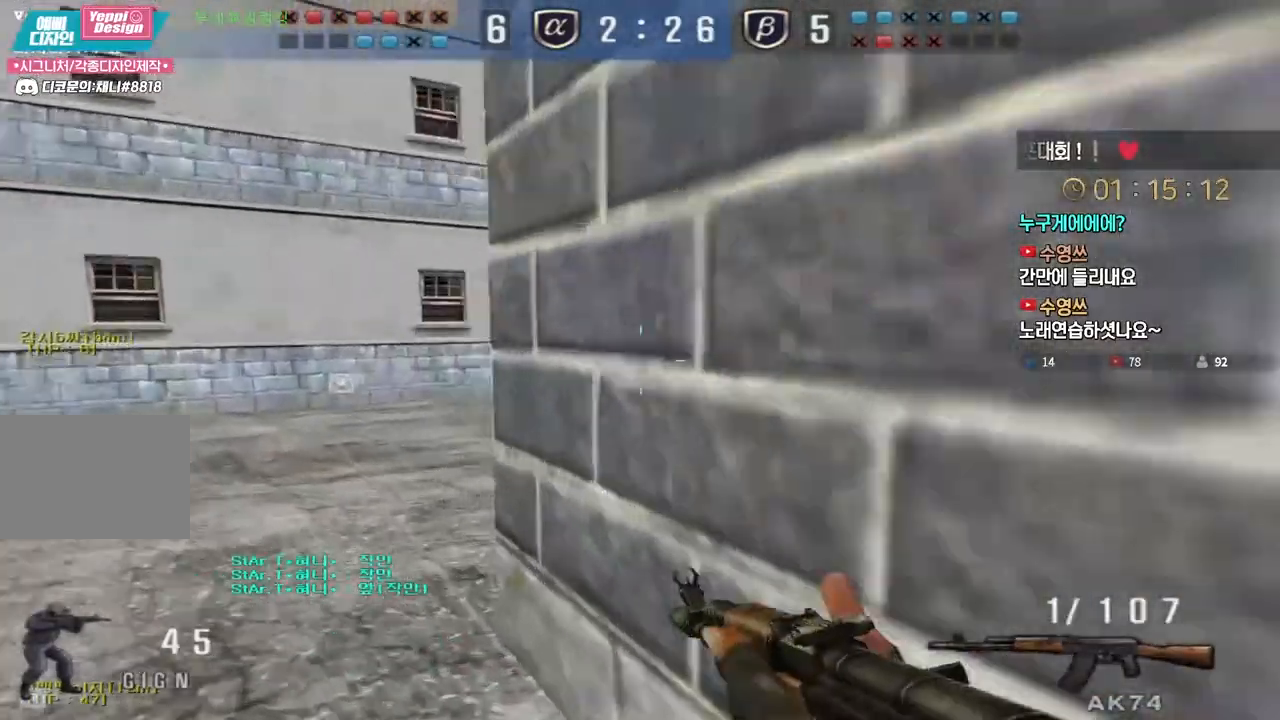
{"keys": [], "events": [[33, "space", "up"]]}
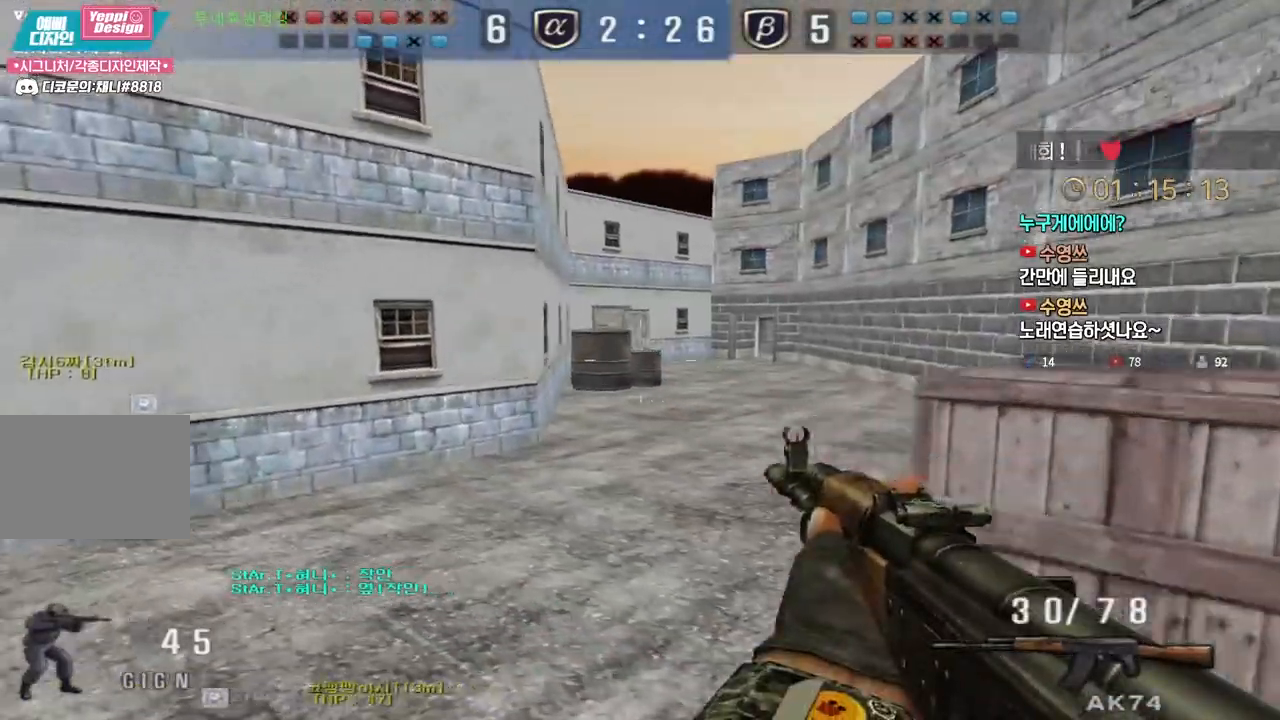
{"keys": ["a", "w"], "events": [[50, "a", "down"], [67, "w", "down"], [350, "a", "up"], [350, "ctrl", "down"], [350, "w", "up"], [433, "ctrl", "up"], [450, "a", "down"], [450, "w", "down"]]}
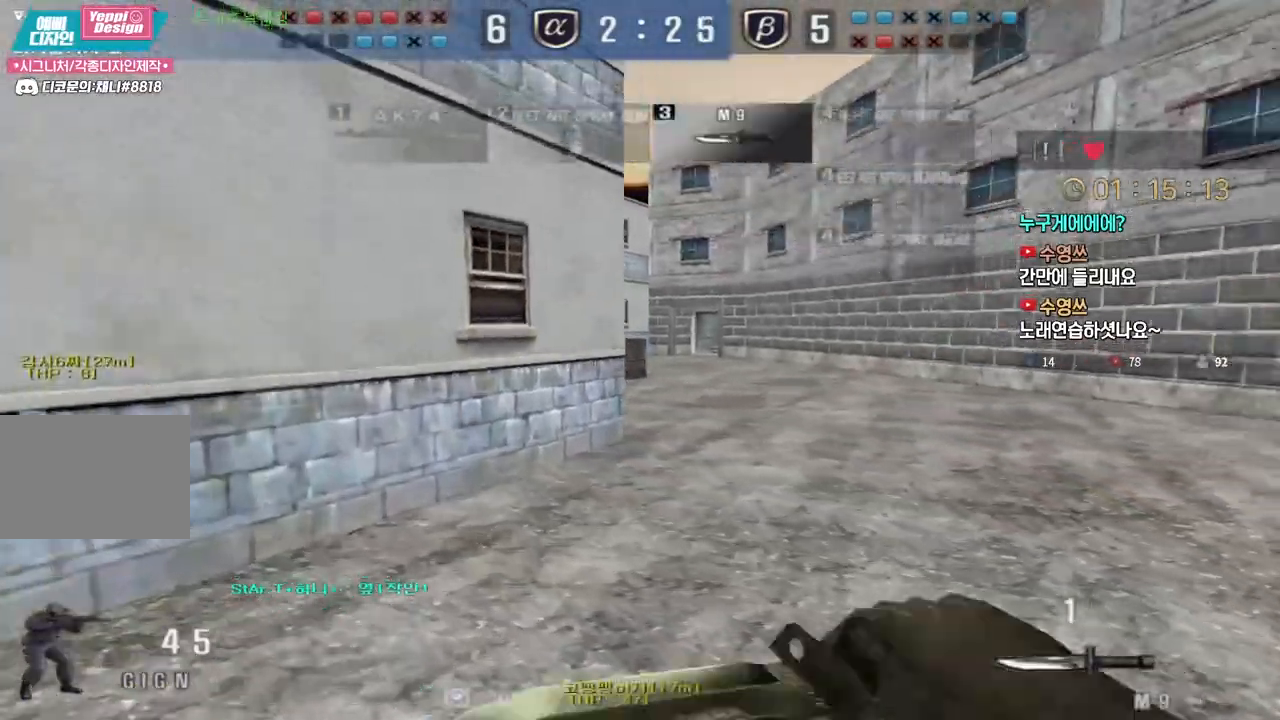
{"keys": ["d", "w"], "events": [[250, "ctrl", "down"], [250, "w", "up"], [283, "a", "up"], [350, "ctrl", "up"], [367, "d", "down"], [367, "w", "down"]]}
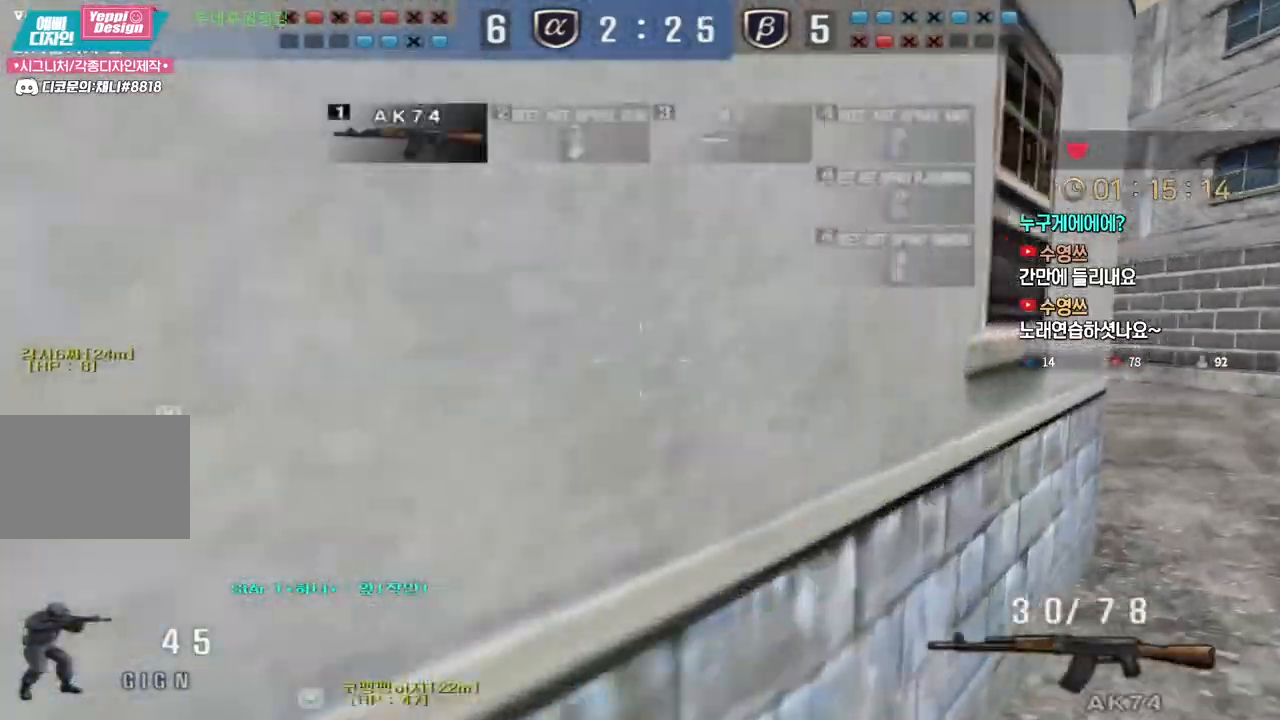
{"keys": ["d", "w"], "events": [[100, "ctrl", "down"], [100, "d", "up"], [117, "w", "up"], [183, "ctrl", "up"], [183, "w", "down"], [200, "d", "down"], [317, "ctrl", "down"], [333, "d", "up"], [333, "space", "down"], [333, "w", "up"], [350, "ctrl", "up"], [383, "d", "down"], [383, "space", "up"], [400, "w", "down"]]}
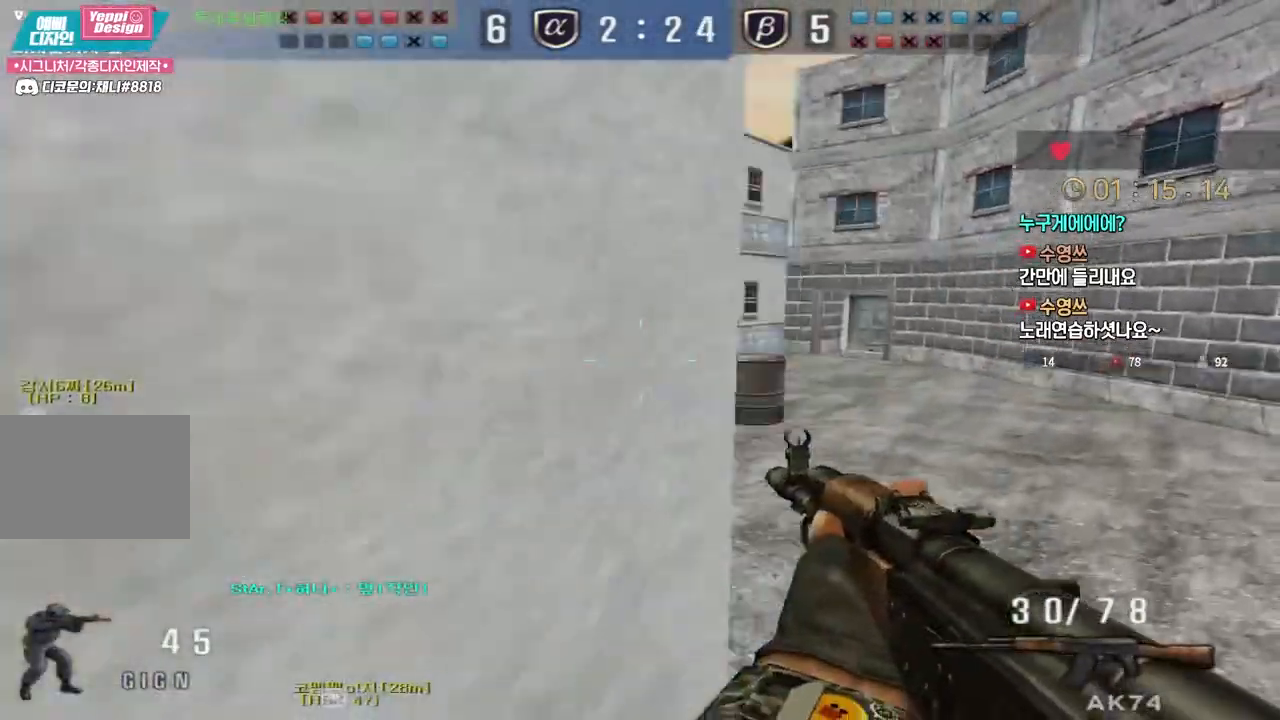
{"keys": ["d", "w"]}
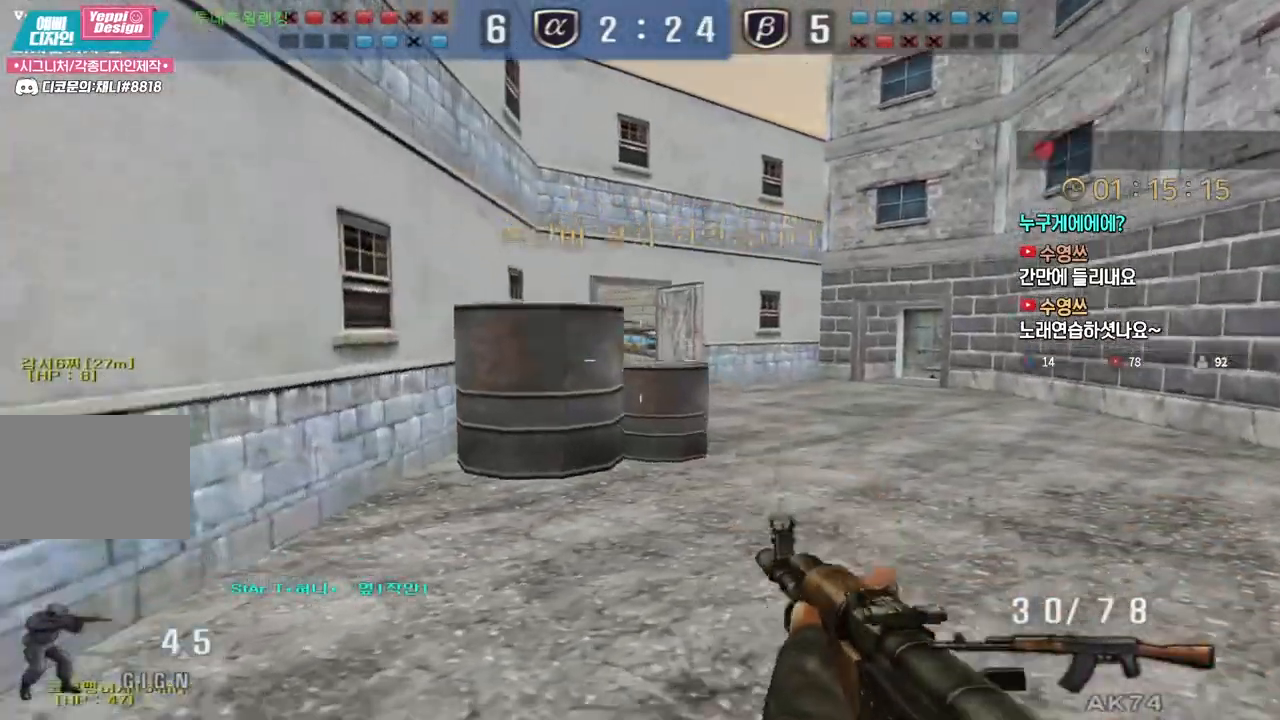
{"keys": ["d", "w"], "events": [[50, "ctrl", "down"], [83, "ctrl", "up"], [83, "d", "up"], [83, "space", "down"], [83, "w", "up"], [133, "space", "up"], [150, "d", "down"], [150, "w", "down"]]}
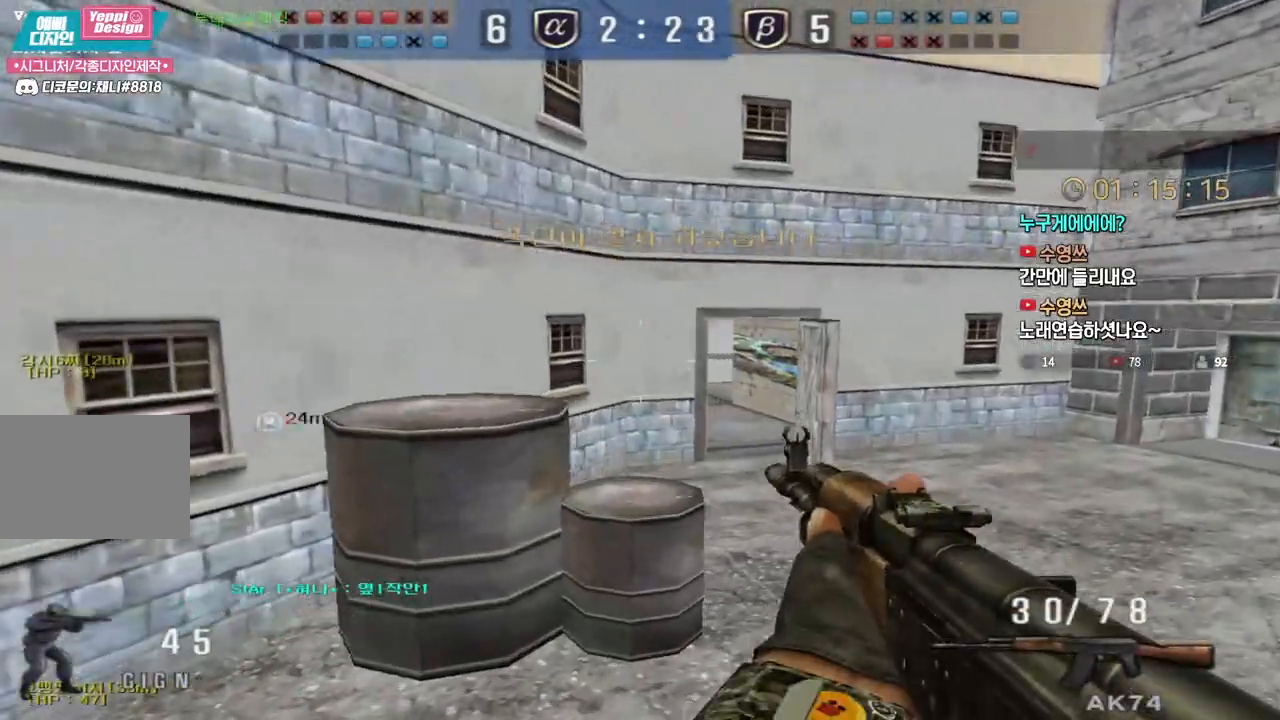
{"keys": ["d", "w"], "events": [[350, "ctrl", "down"], [367, "d", "up"], [367, "w", "up"], [433, "ctrl", "up"], [450, "d", "down"], [450, "w", "down"]]}
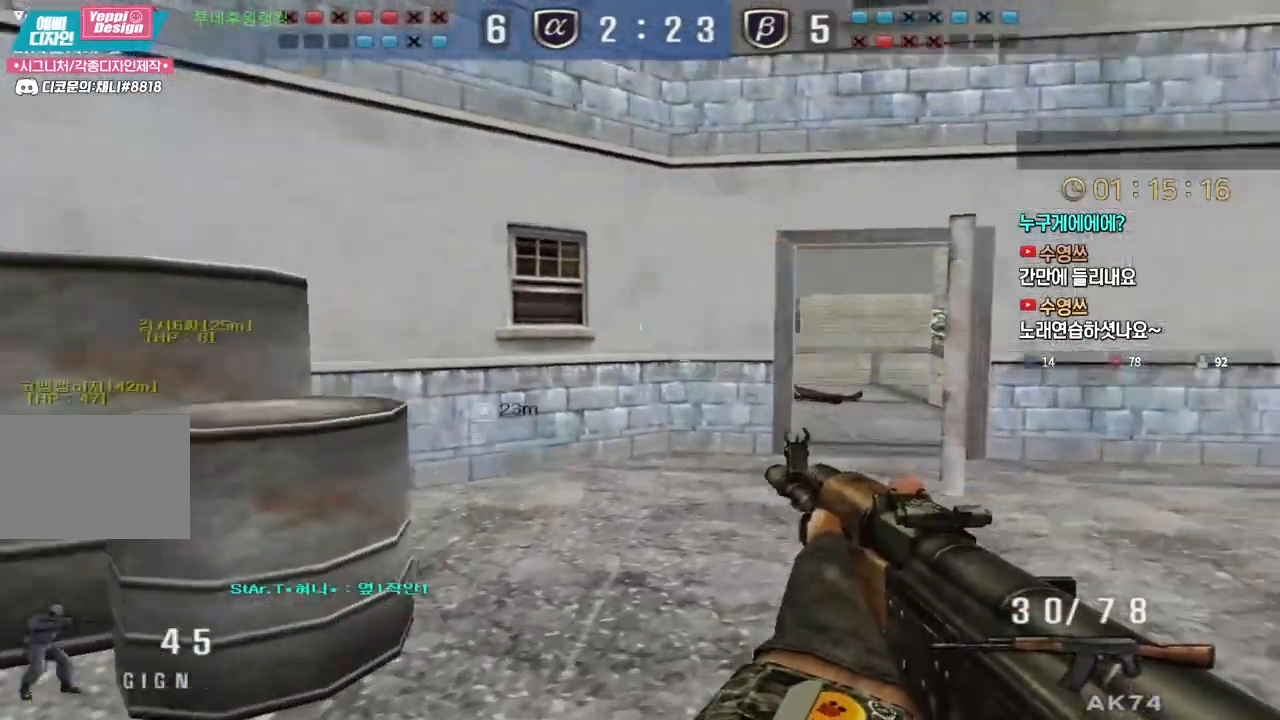
{"keys": ["d", "w"], "events": [[200, "ctrl", "down"], [217, "d", "up"], [217, "w", "up"], [267, "ctrl", "up"], [300, "d", "down"], [300, "w", "down"]]}
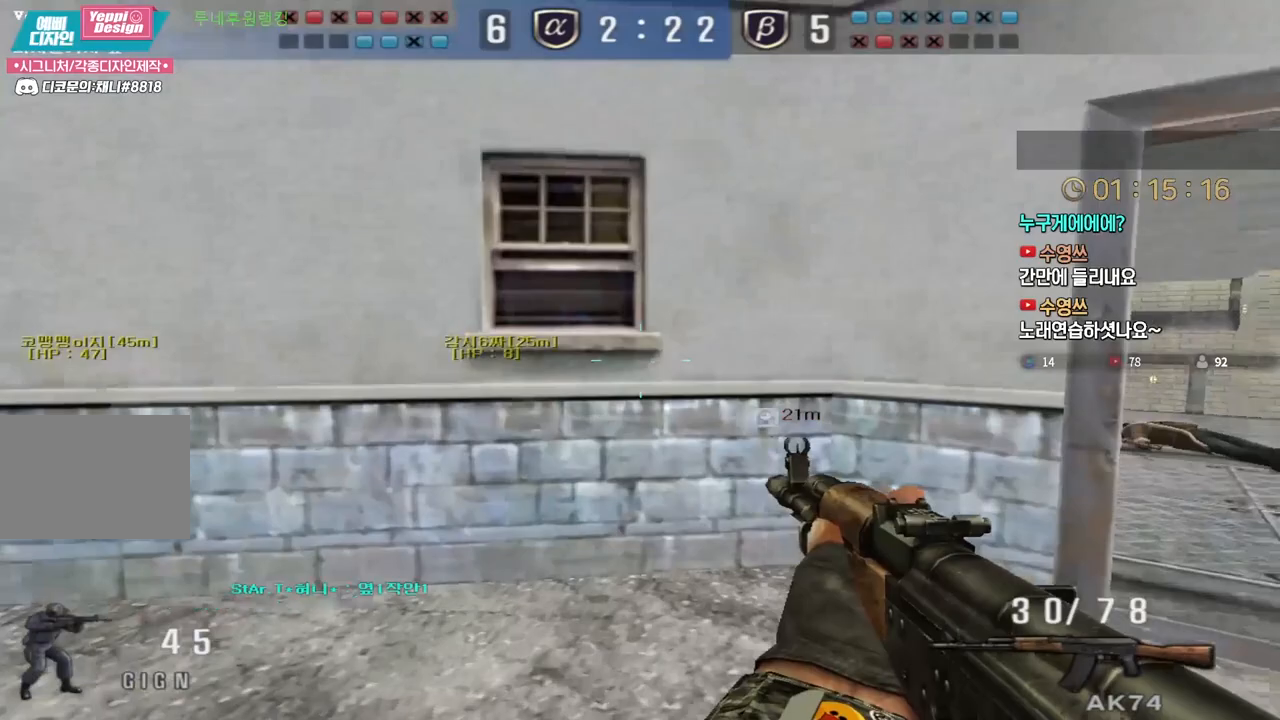
{"keys": ["d", "w"], "events": [[17, "ctrl", "down"], [17, "d", "up"], [33, "w", "up"], [100, "ctrl", "up"], [117, "d", "down"], [117, "w", "down"], [317, "ctrl", "down"], [317, "d", "up"], [333, "w", "up"], [383, "ctrl", "up"], [400, "d", "down"], [417, "w", "down"]]}